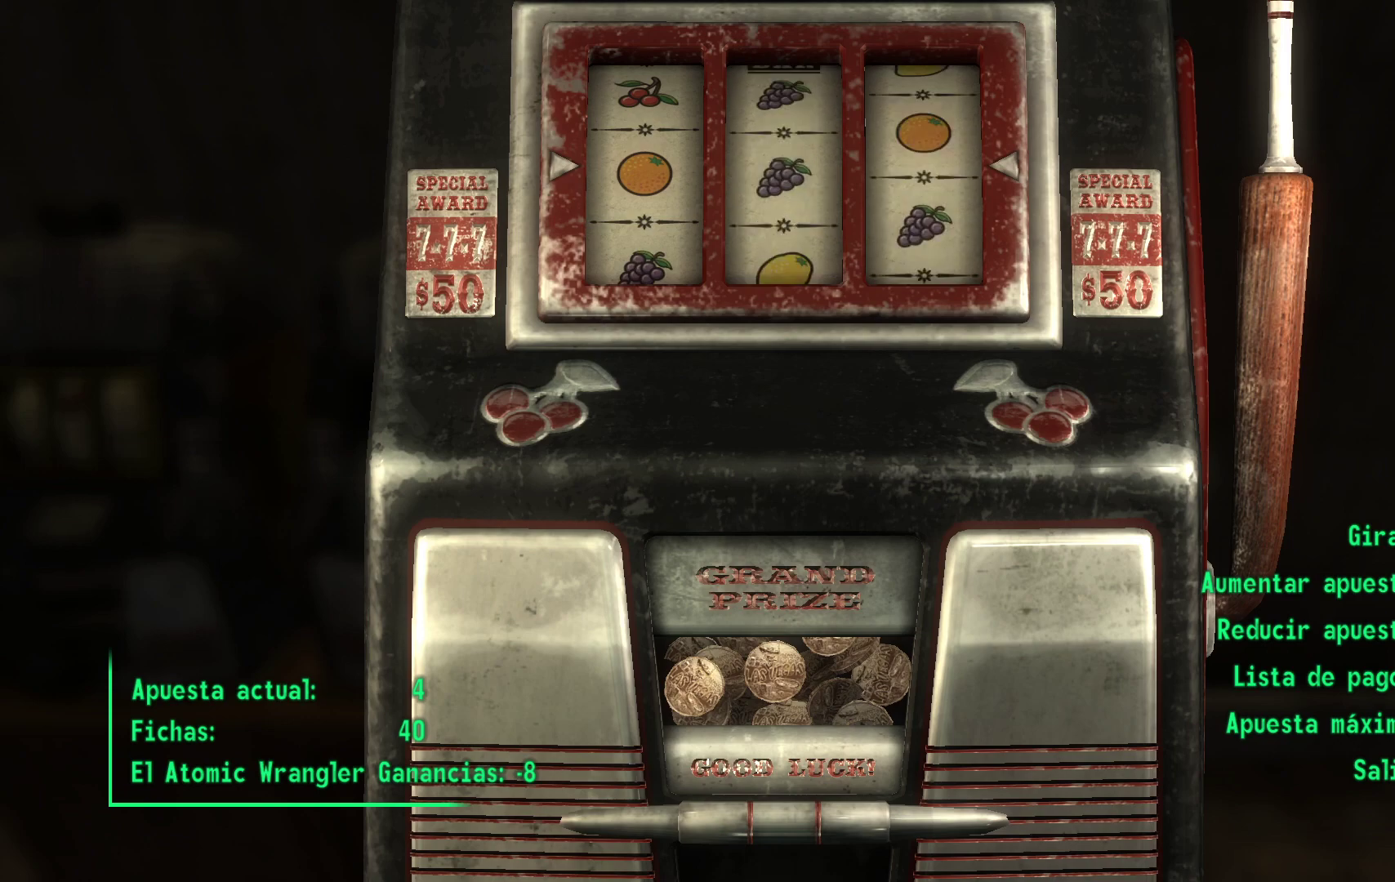
Gameplay with a controller (Xbox layout); each line is a JSON object with the inputs held at the frame after it. "events" lists button and stick changes between this image and that frame as [ms after this image, input, new state], when the widget could be followed in between.
{"buttons": [], "left_stick": "center", "right_stick": "center", "events": []}
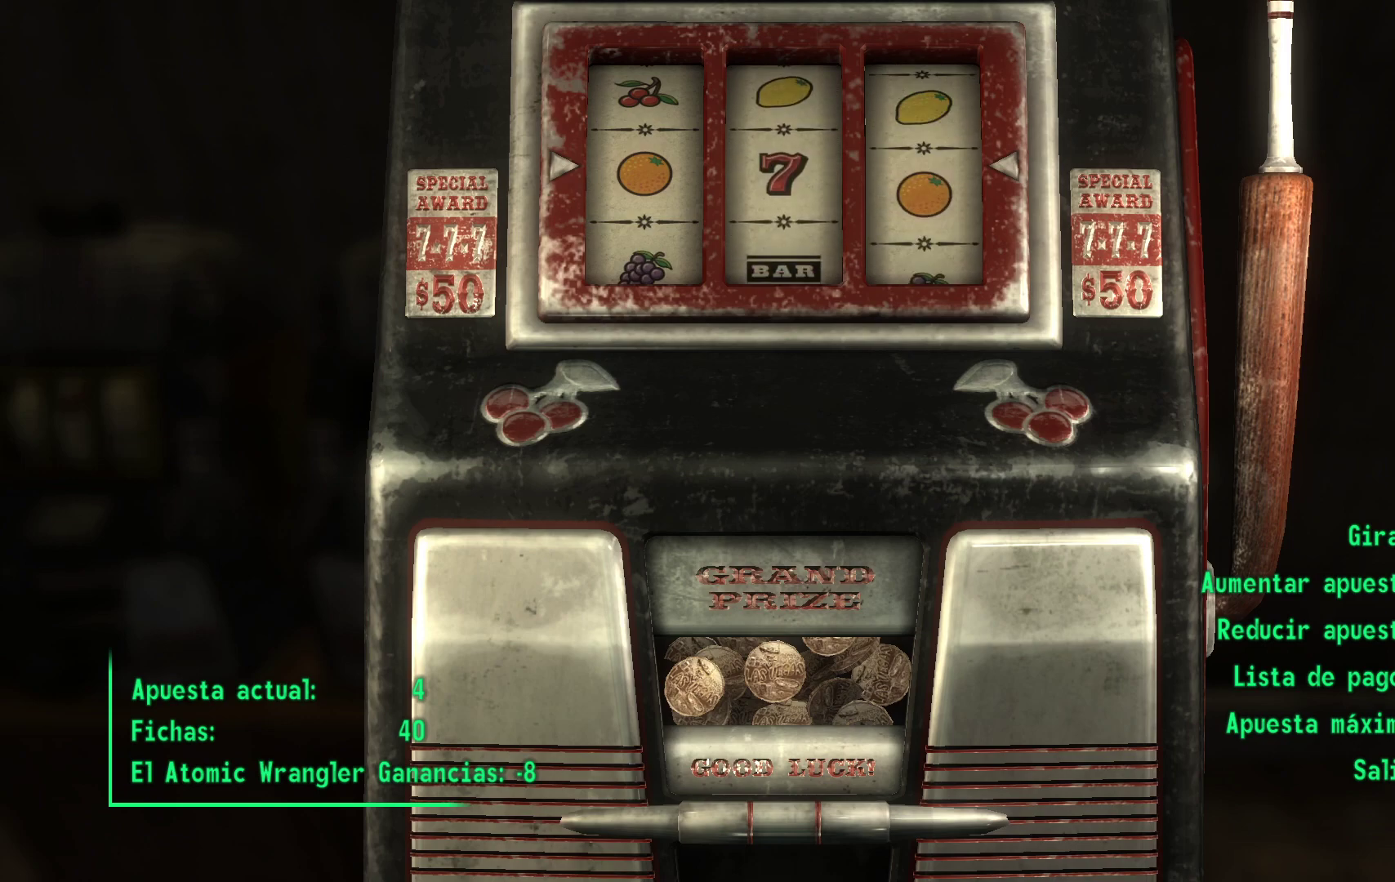
{"buttons": [], "left_stick": "center", "right_stick": "center", "events": []}
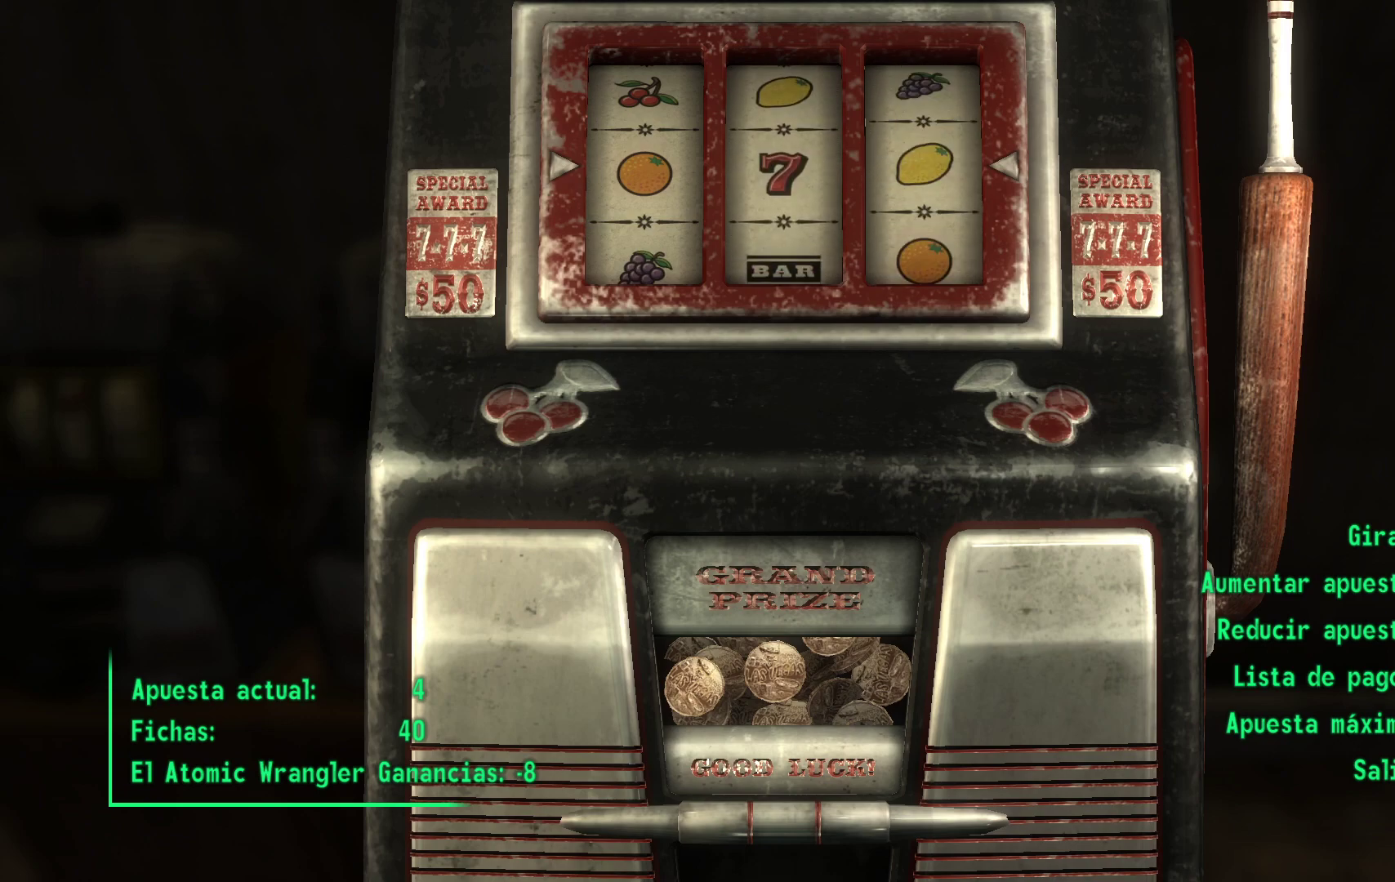
{"buttons": [], "left_stick": "center", "right_stick": "center", "events": []}
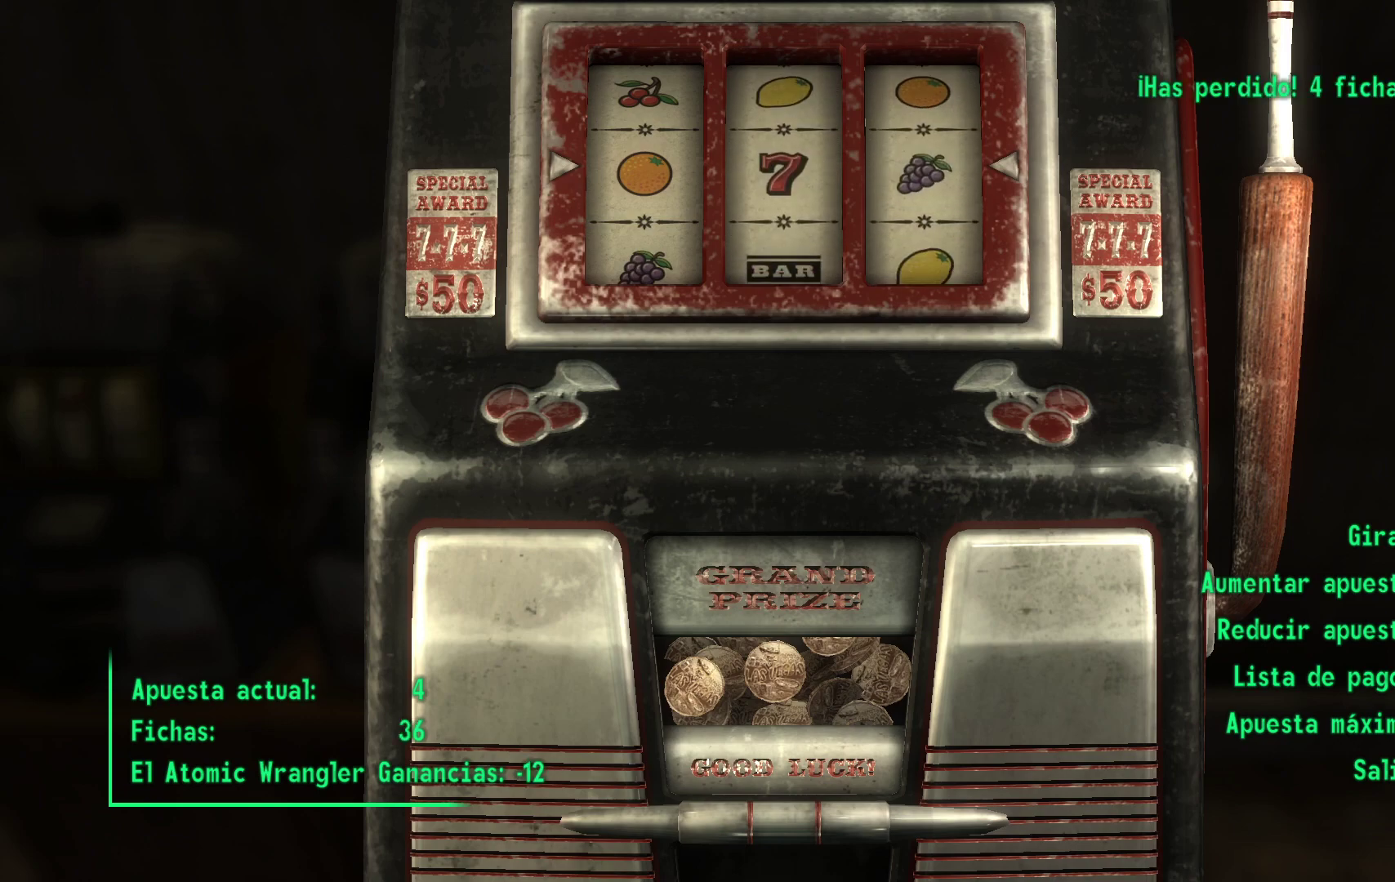
{"buttons": [], "left_stick": "center", "right_stick": "center", "events": [[200, "A", "down"], [350, "A", "up"]]}
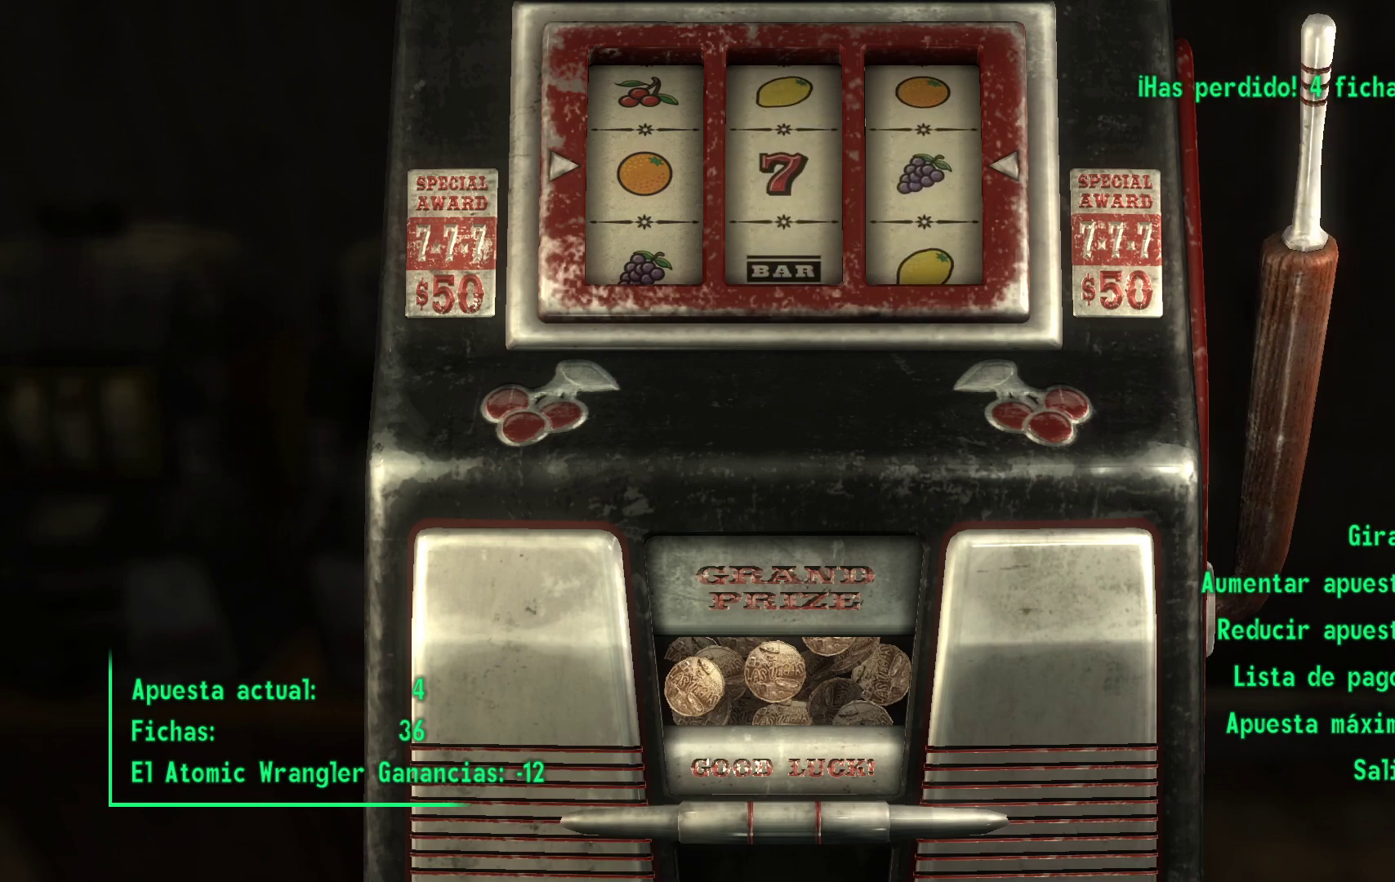
{"buttons": [], "left_stick": "center", "right_stick": "center", "events": []}
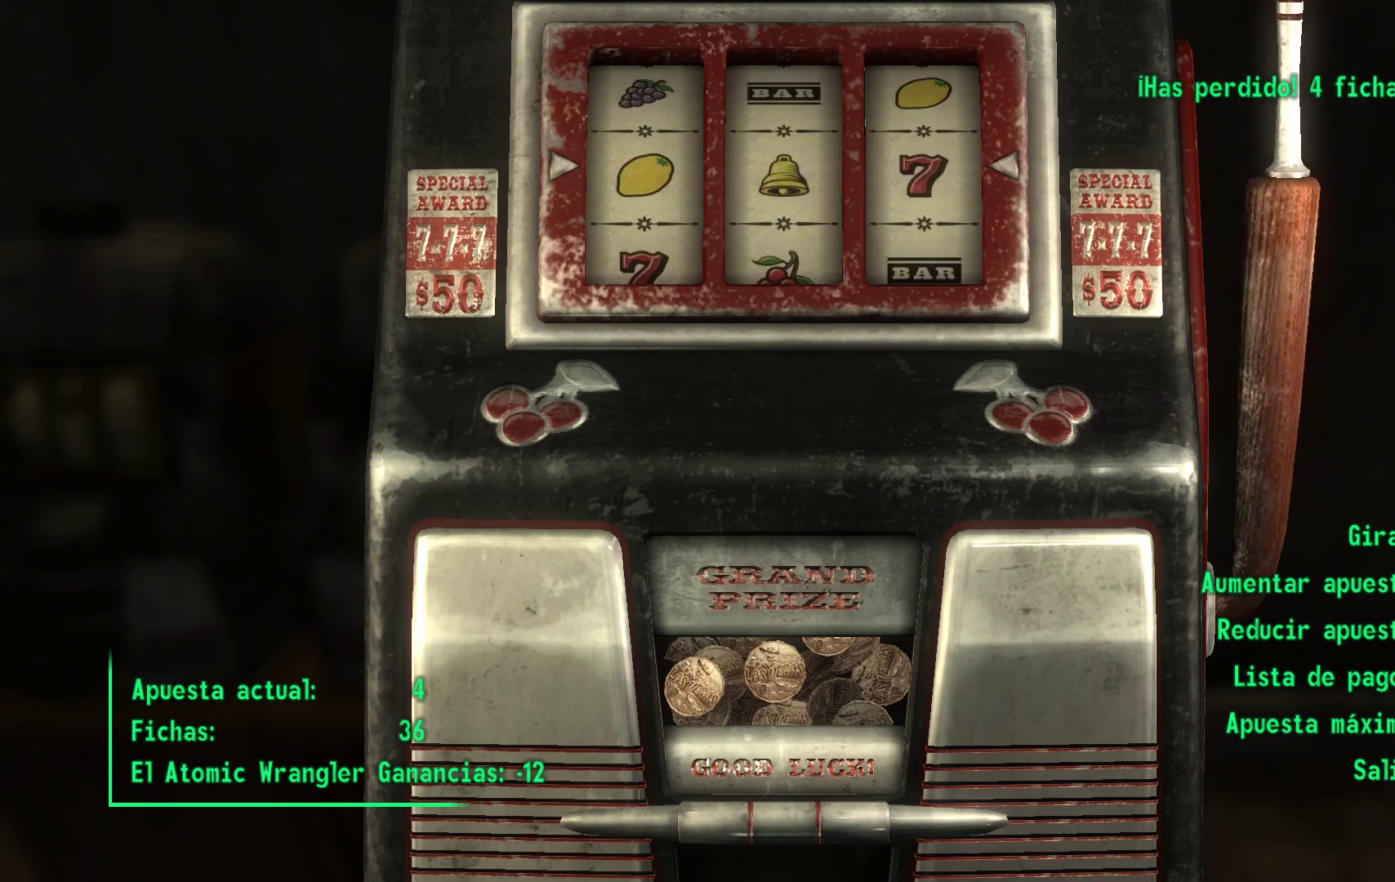
{"buttons": [], "left_stick": "center", "right_stick": "center", "events": []}
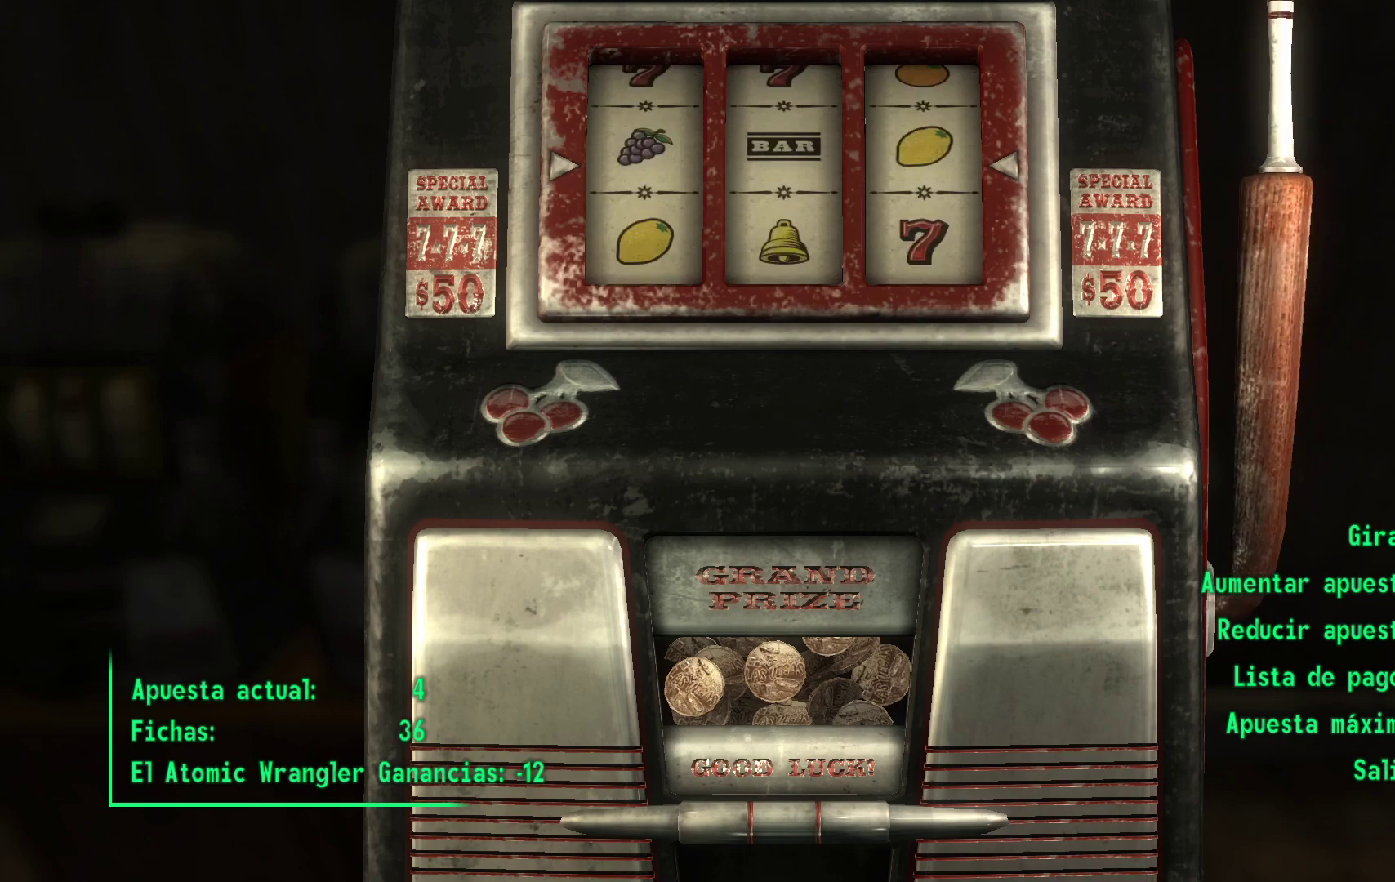
{"buttons": [], "left_stick": "center", "right_stick": "center", "events": []}
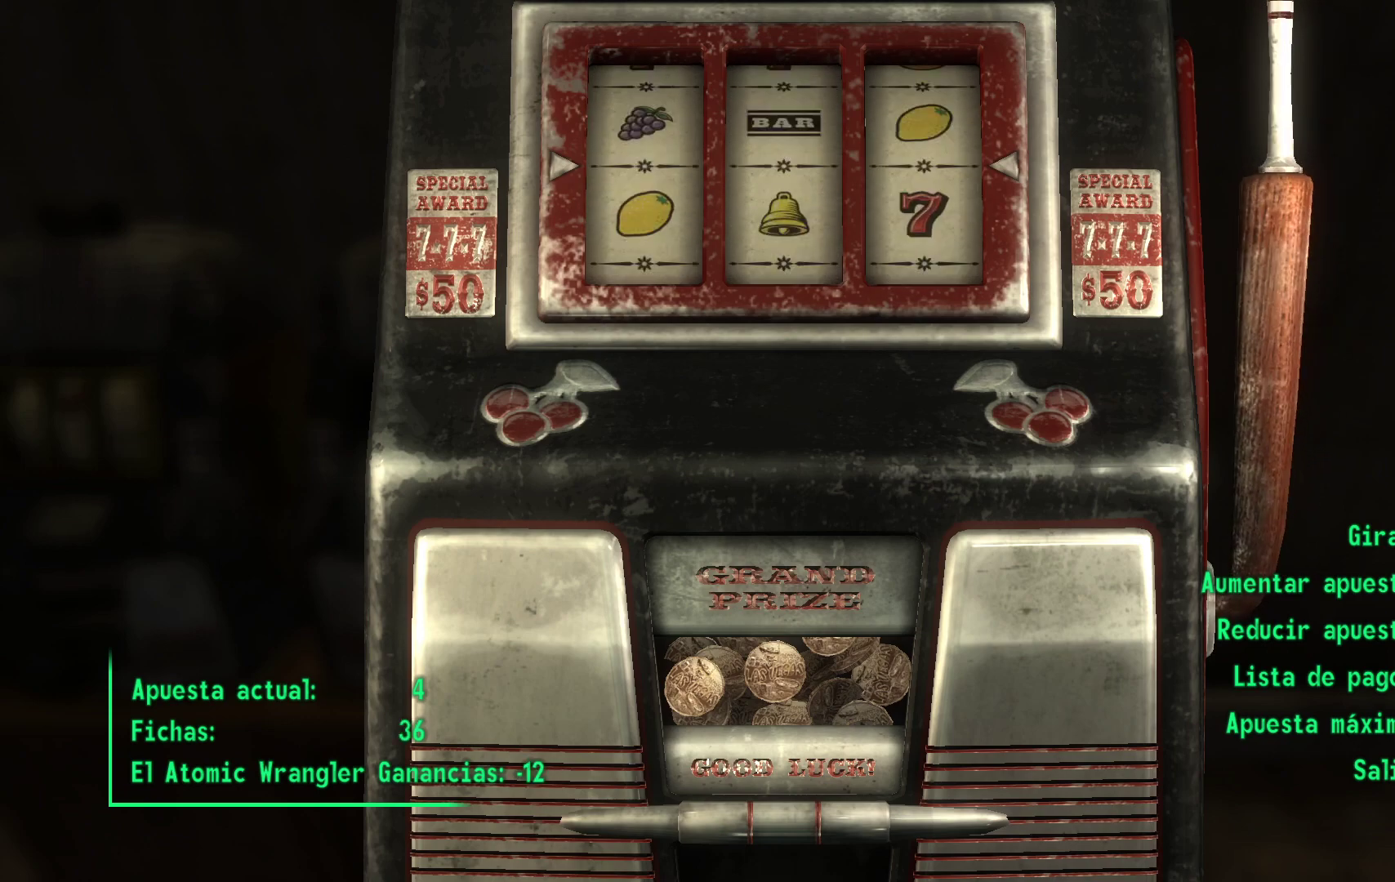
{"buttons": [], "left_stick": "center", "right_stick": "center", "events": []}
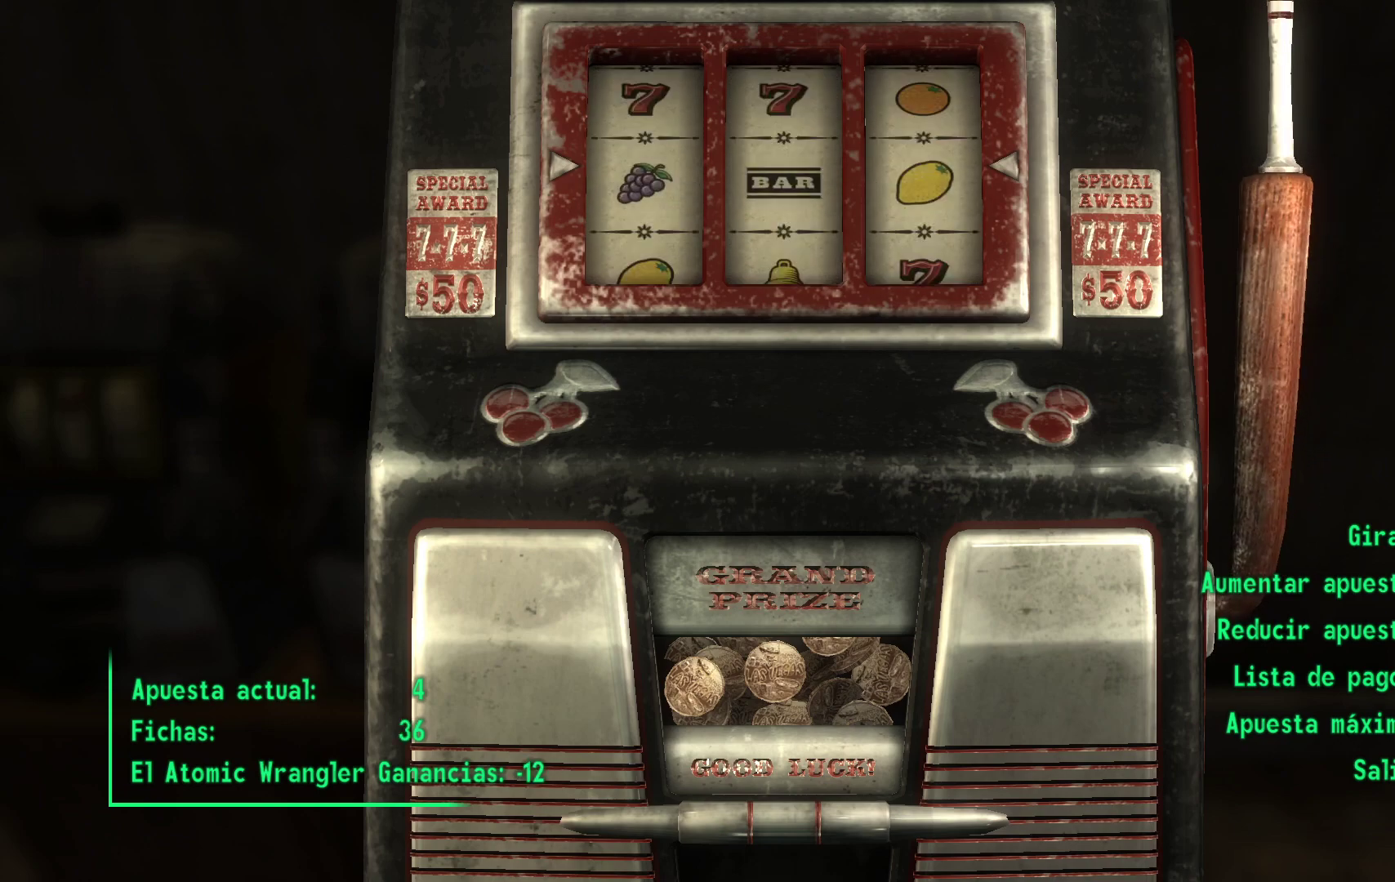
{"buttons": [], "left_stick": "center", "right_stick": "center", "events": []}
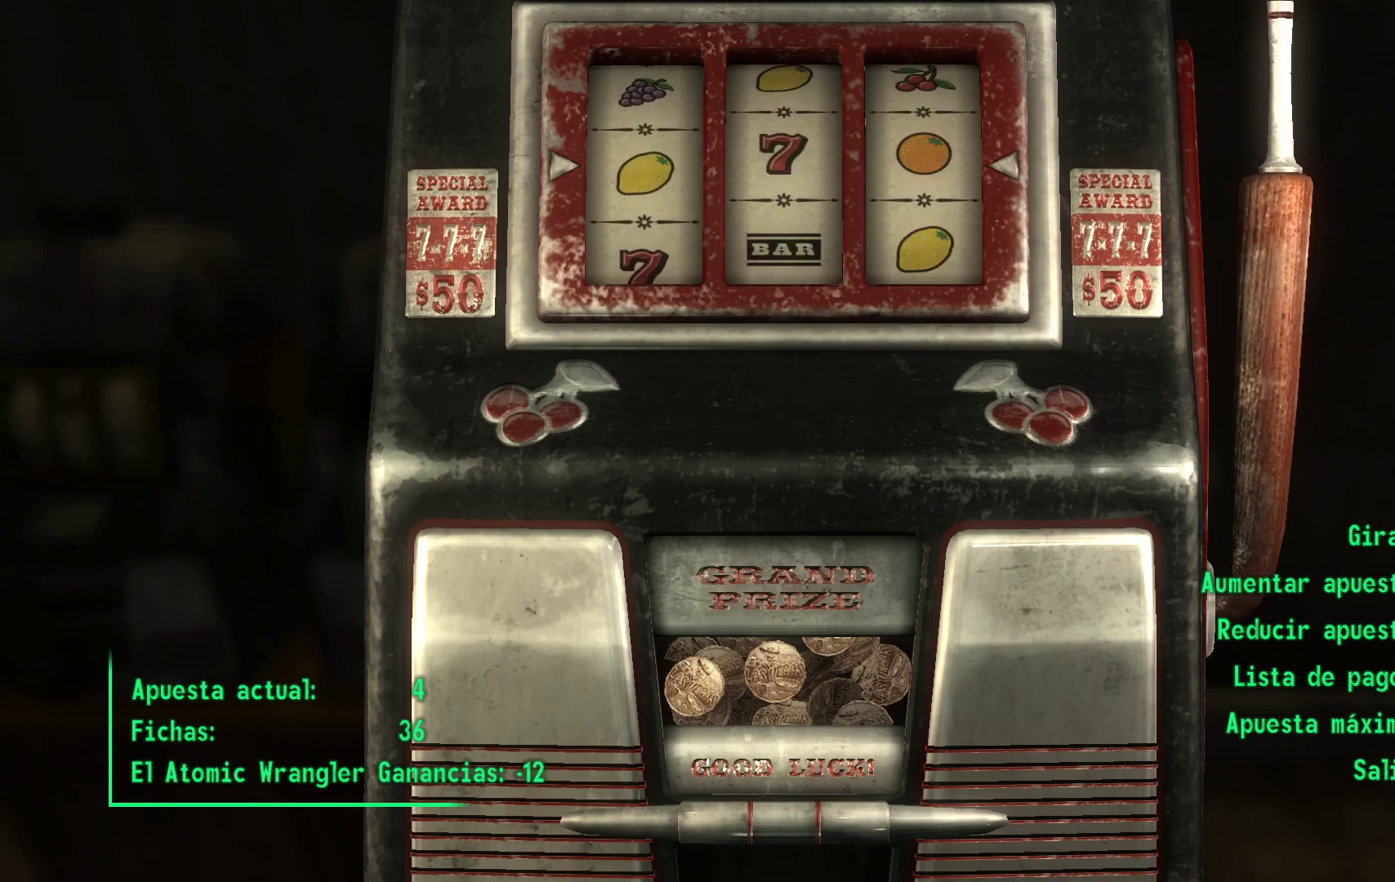
{"buttons": [], "left_stick": "center", "right_stick": "center", "events": []}
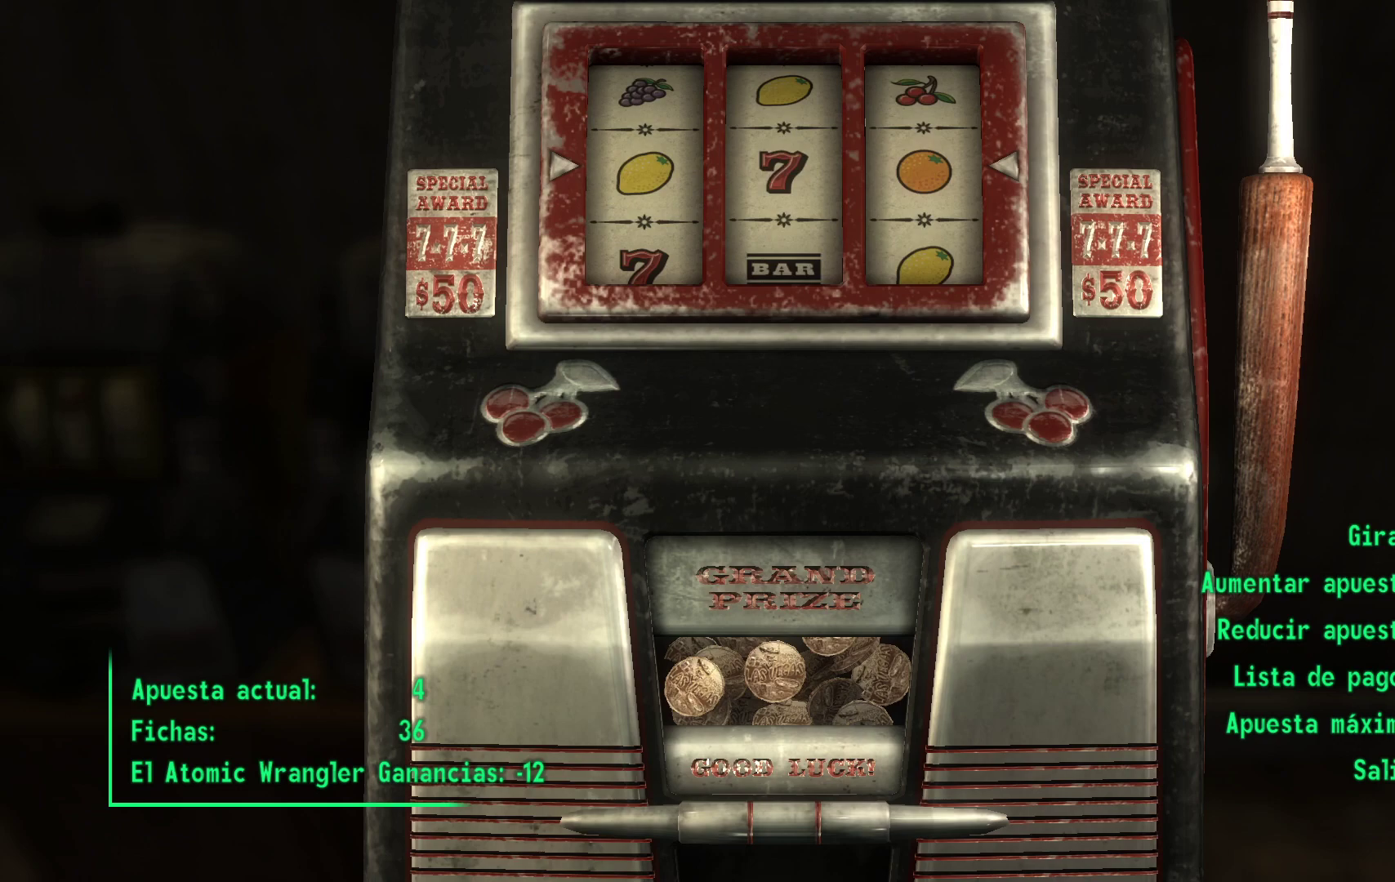
{"buttons": [], "left_stick": "center", "right_stick": "center", "events": []}
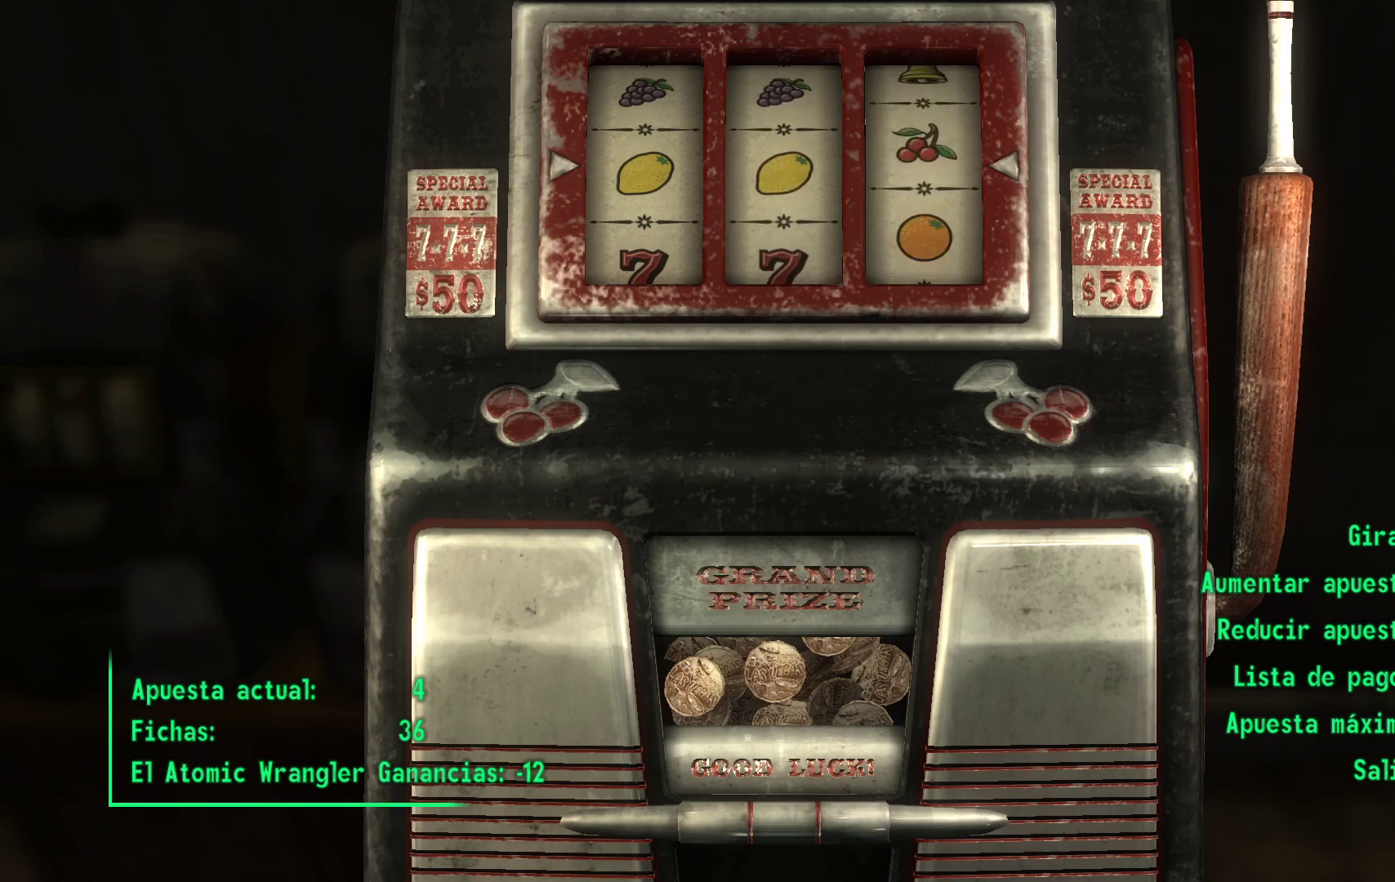
{"buttons": [], "left_stick": "center", "right_stick": "center", "events": []}
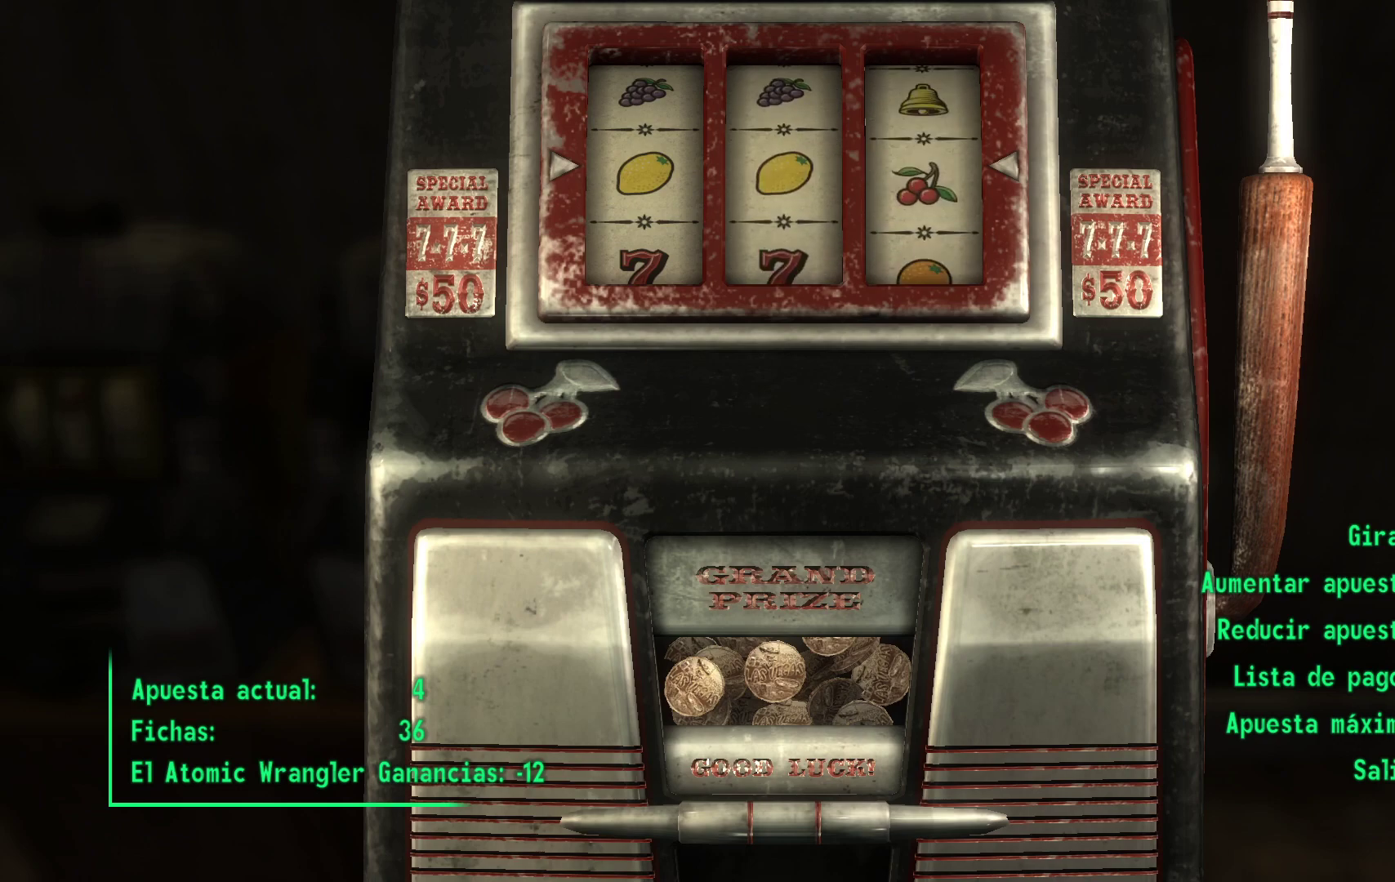
{"buttons": [], "left_stick": "center", "right_stick": "center", "events": []}
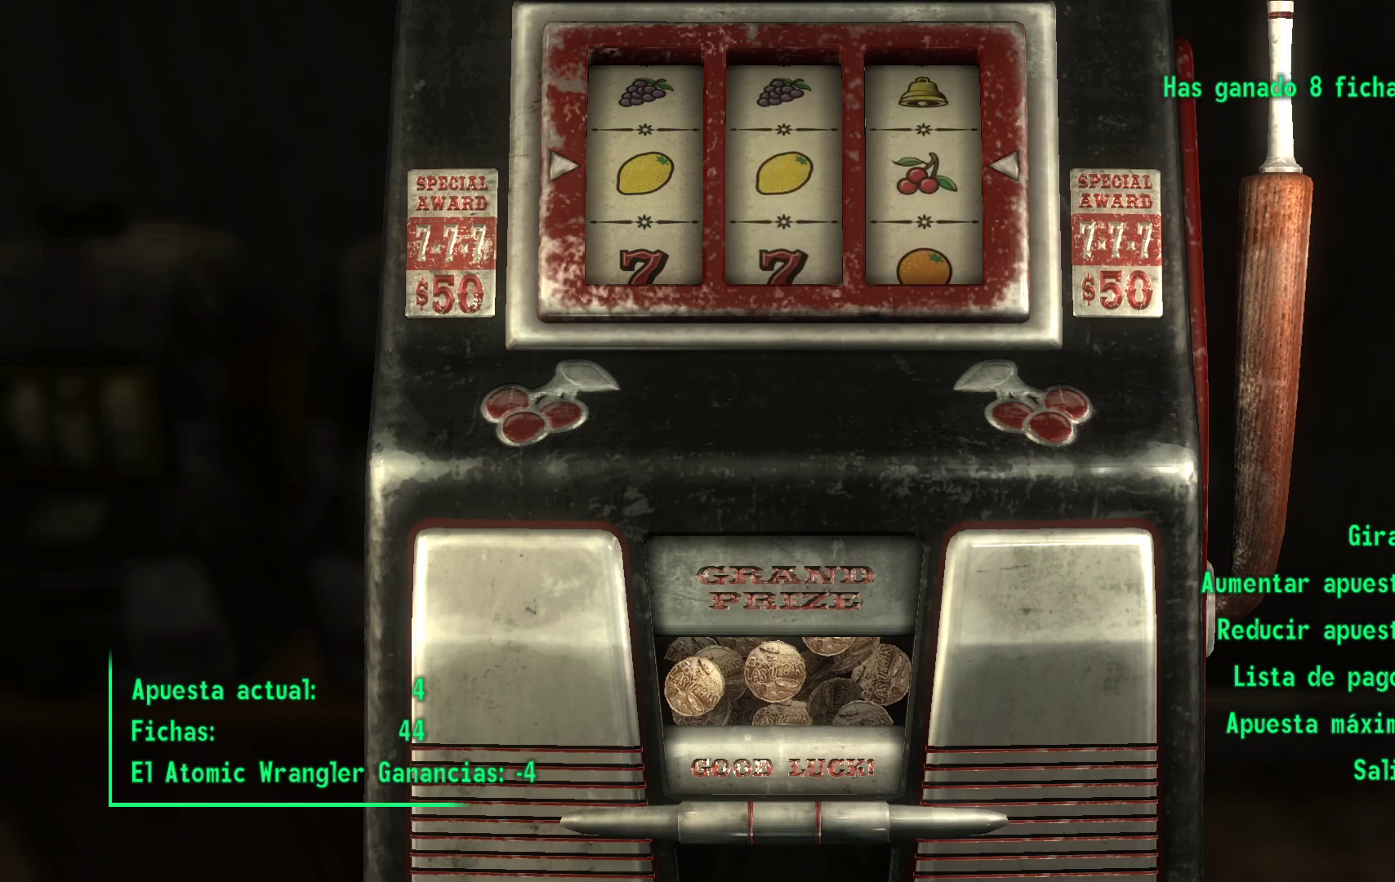
{"buttons": [], "left_stick": "center", "right_stick": "center", "events": []}
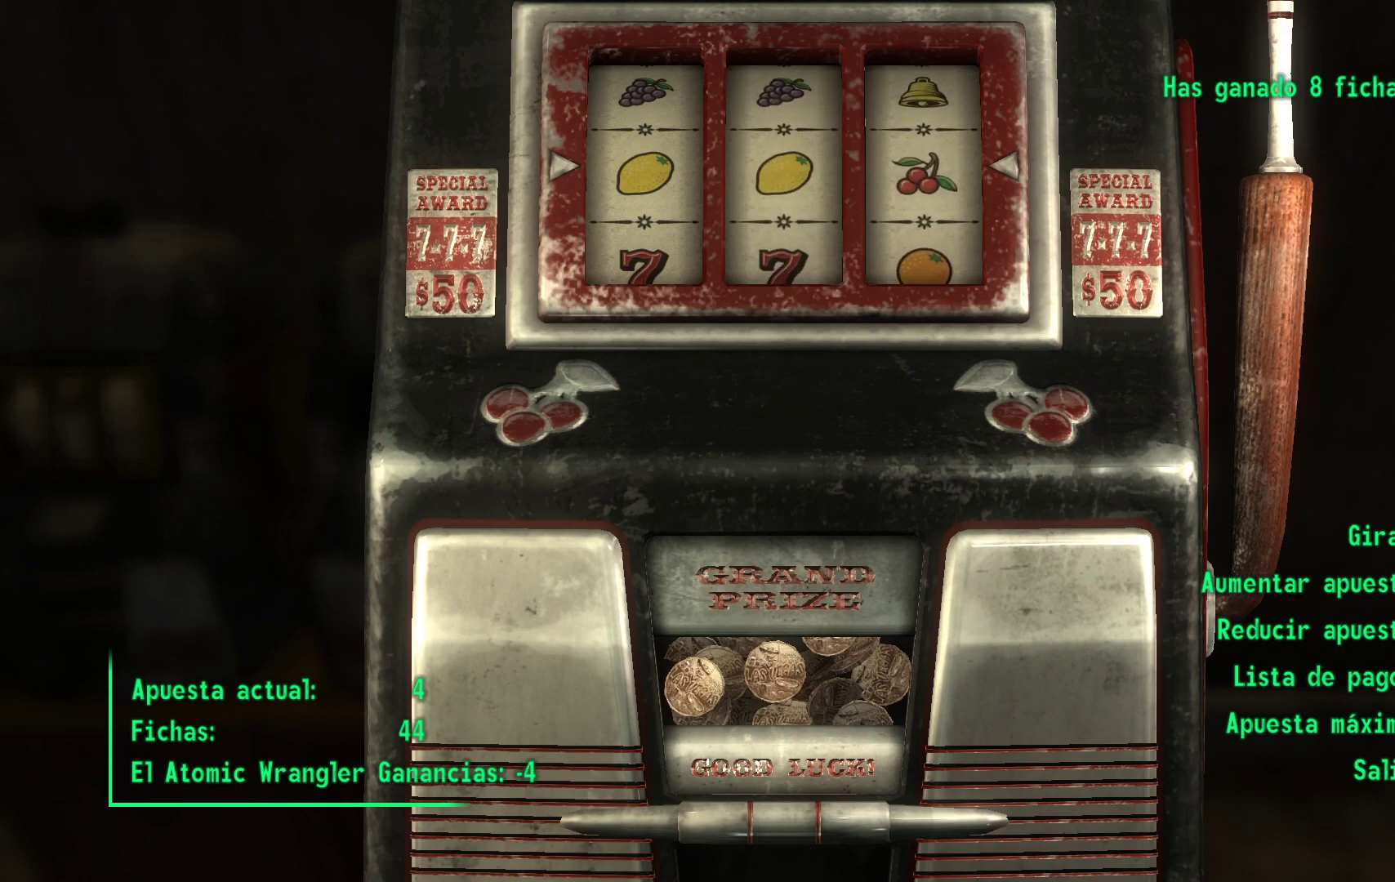
{"buttons": ["A"], "left_stick": "center", "right_stick": "center", "events": [[417, "A", "down"]]}
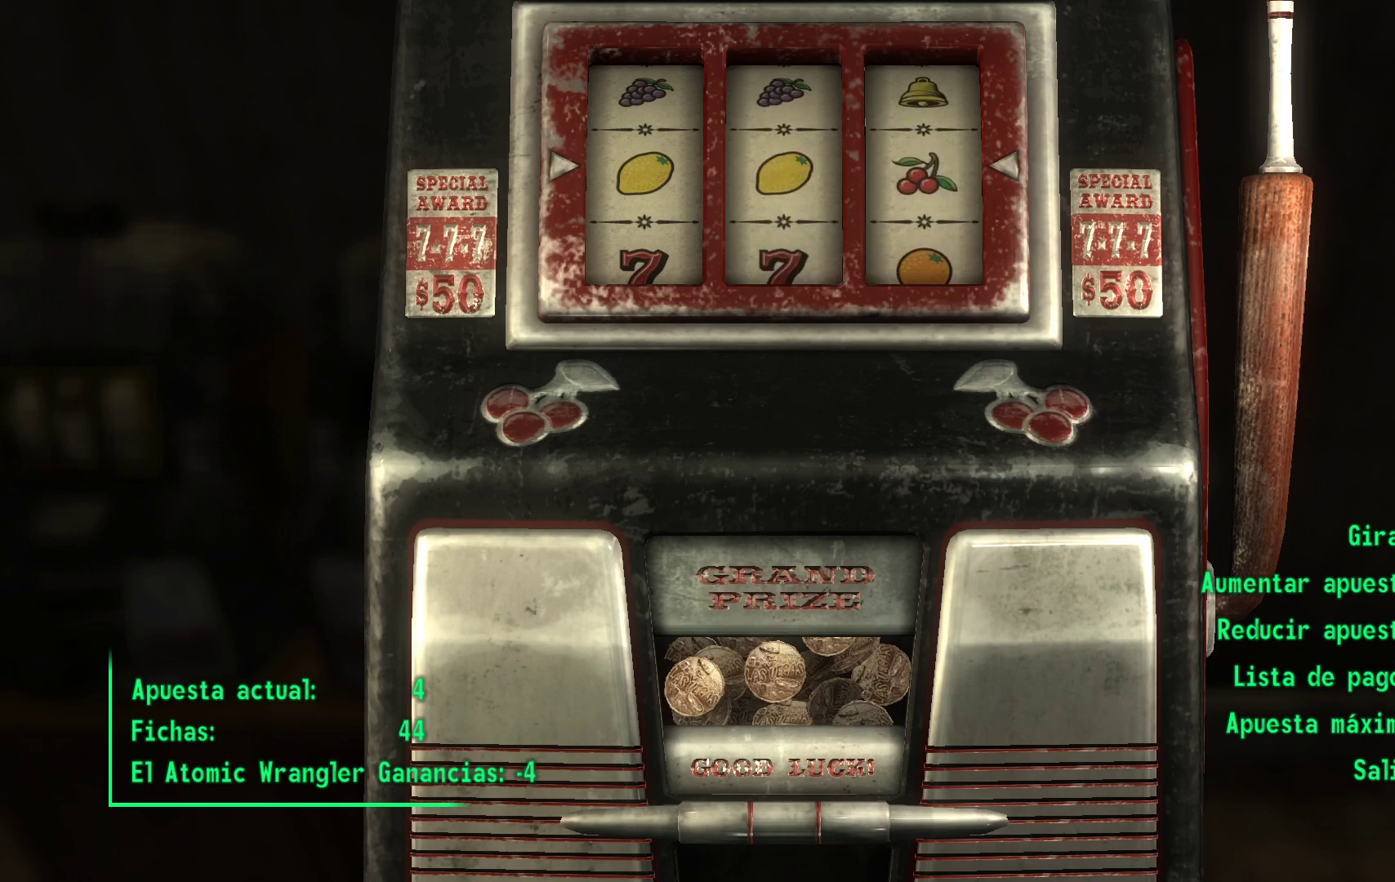
{"buttons": [], "left_stick": "center", "right_stick": "center", "events": [[167, "A", "up"]]}
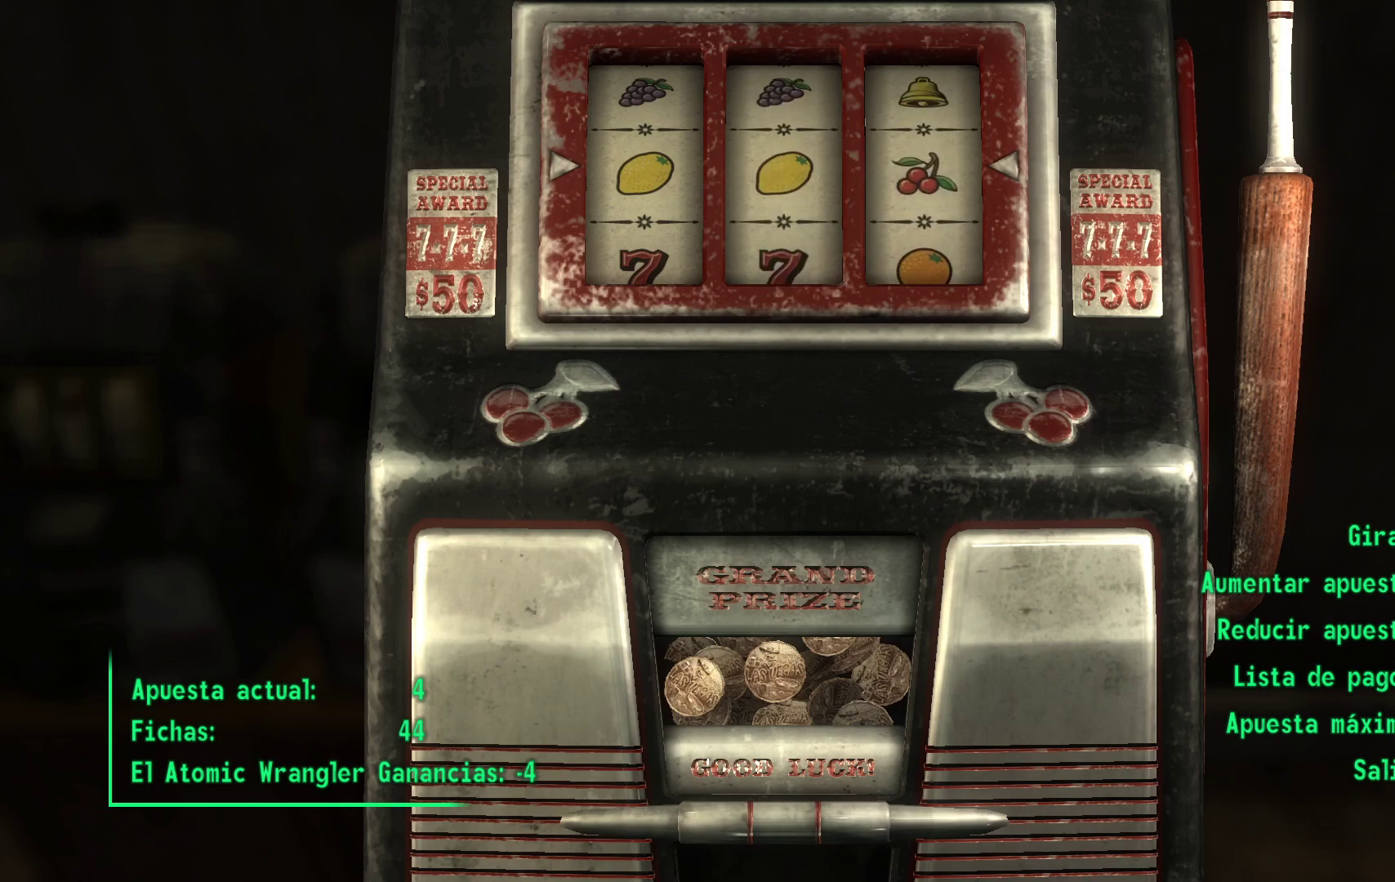
{"buttons": [], "left_stick": "center", "right_stick": "center", "events": [[83, "A", "down"], [317, "A", "up"]]}
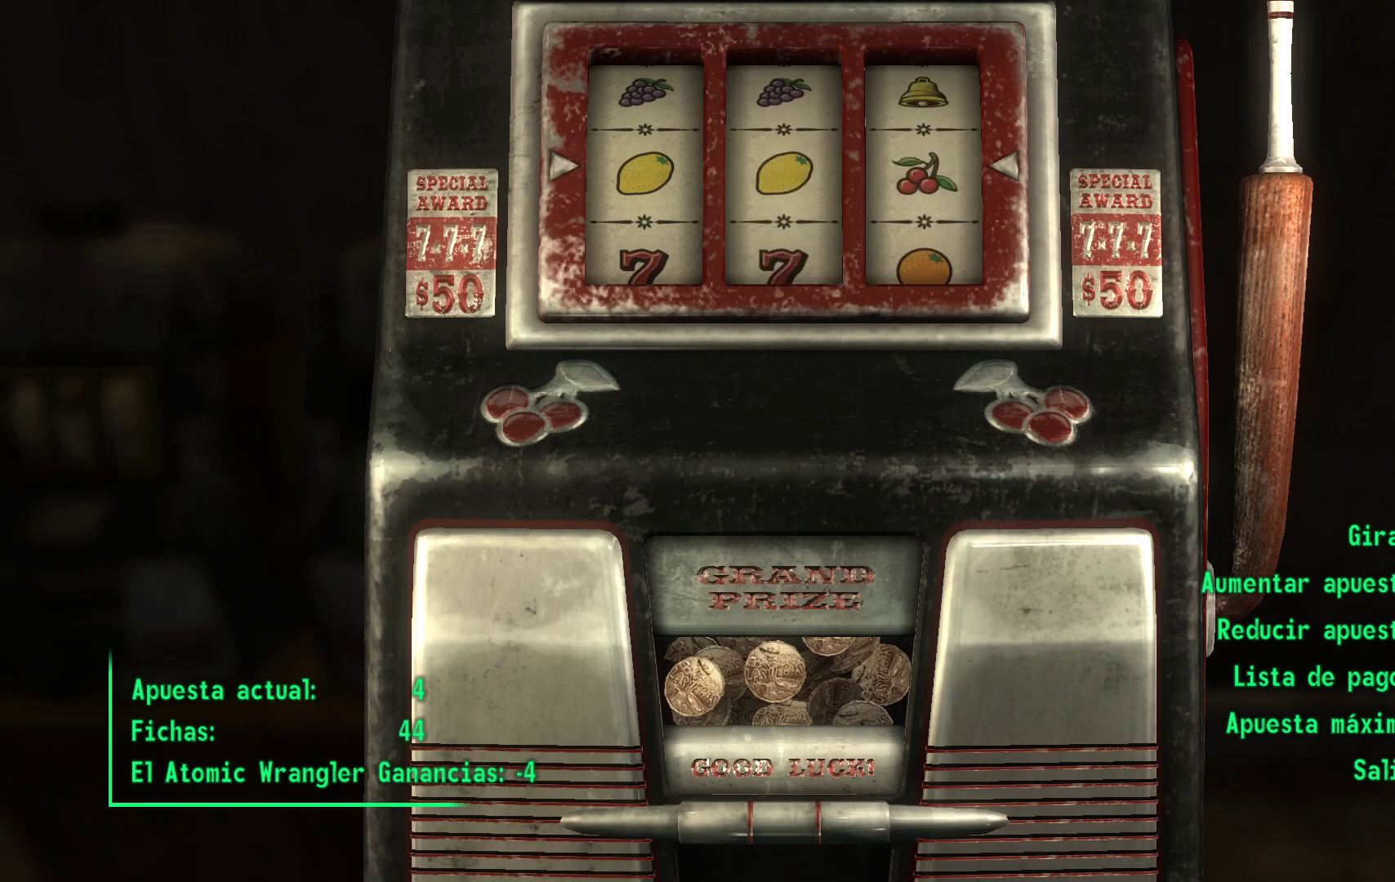
{"buttons": [], "left_stick": "center", "right_stick": "center", "events": [[150, "A", "down"], [367, "A", "up"]]}
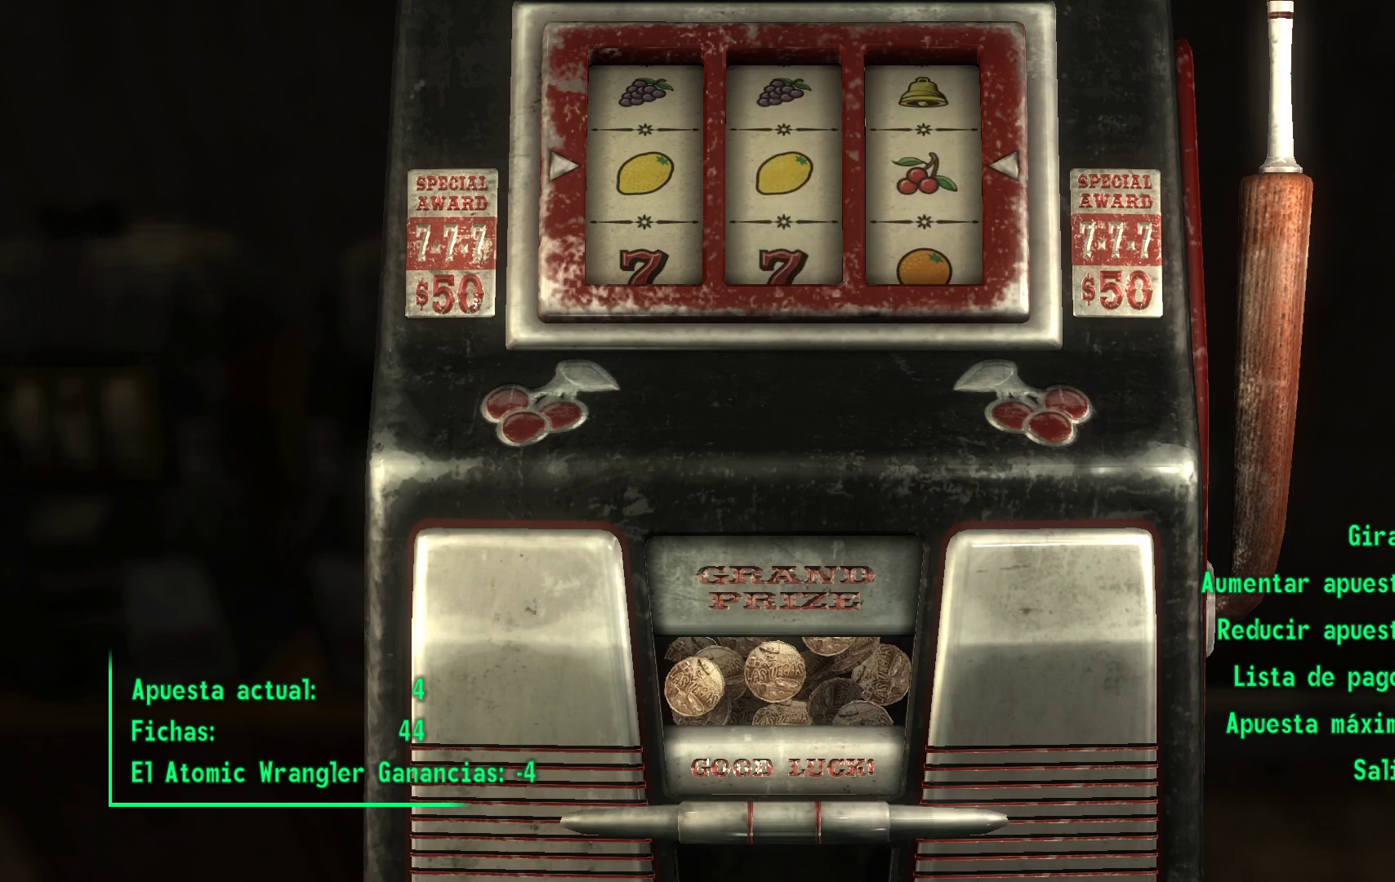
{"buttons": [], "left_stick": "center", "right_stick": "center", "events": [[217, "A", "down"], [433, "A", "up"]]}
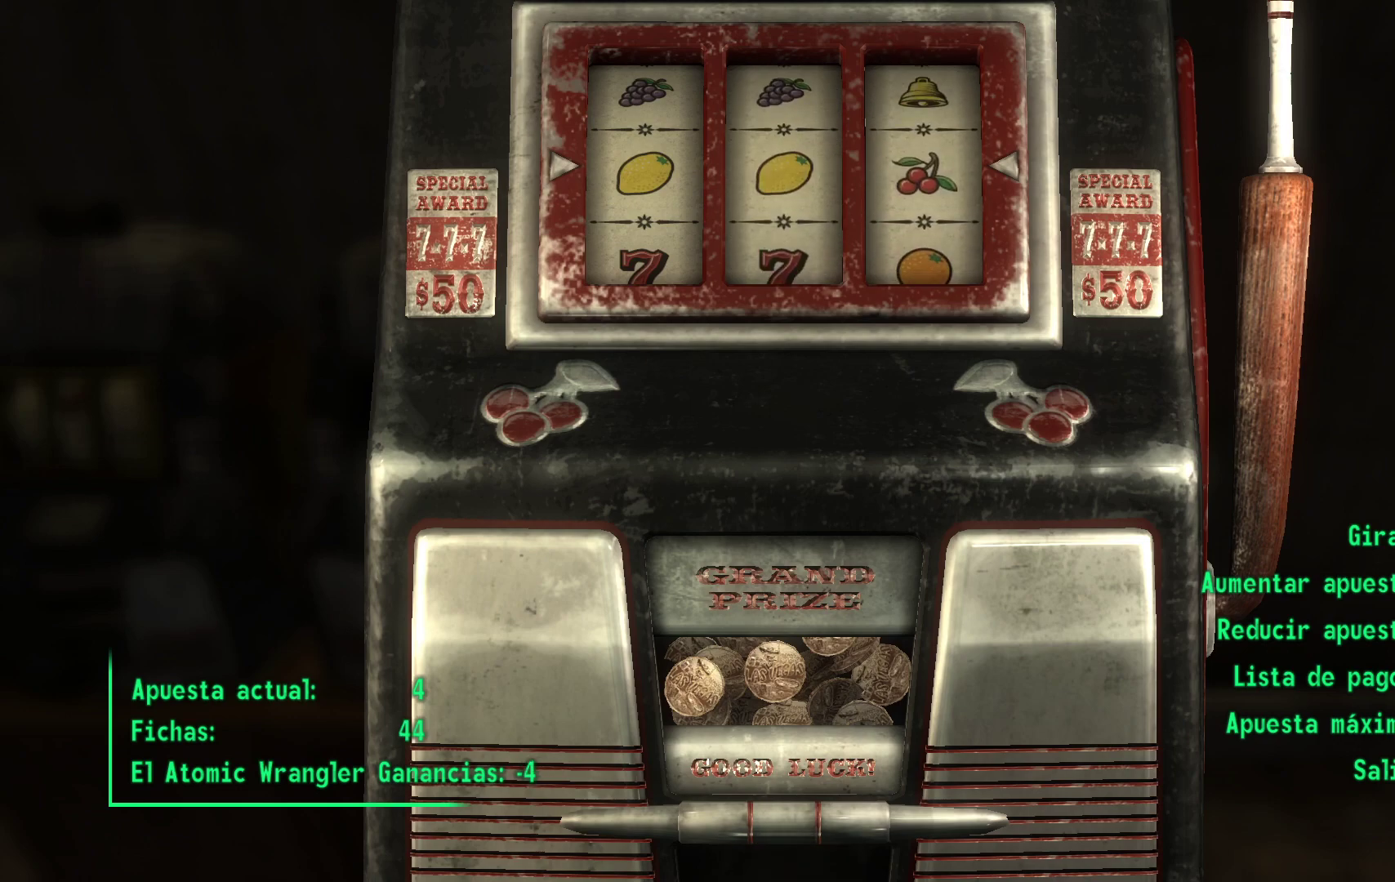
{"buttons": [], "left_stick": "center", "right_stick": "center", "events": [[283, "A", "down"], [500, "A", "up"]]}
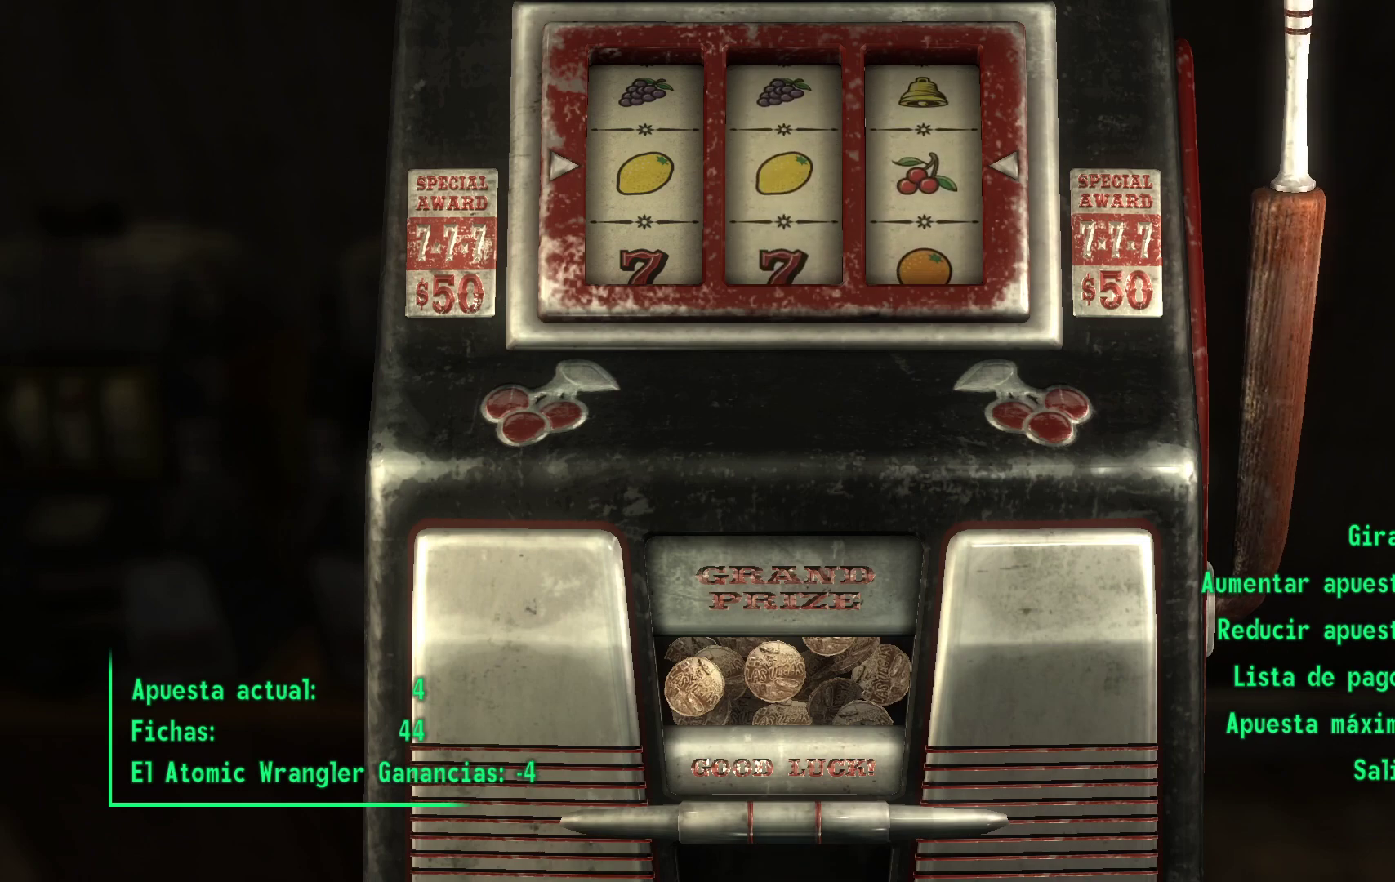
{"buttons": [], "left_stick": "center", "right_stick": "center", "events": []}
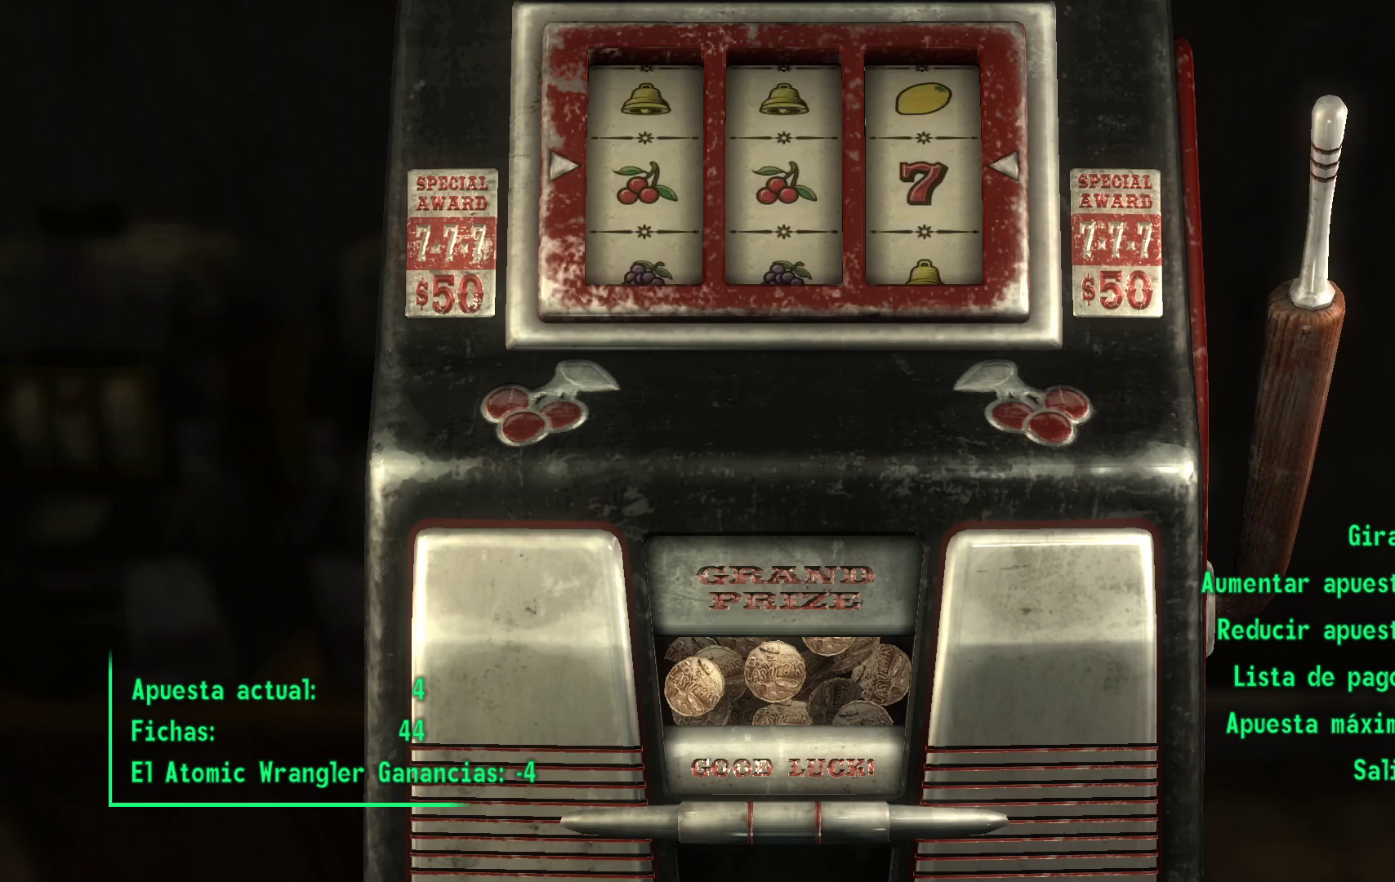
{"buttons": [], "left_stick": "center", "right_stick": "center", "events": []}
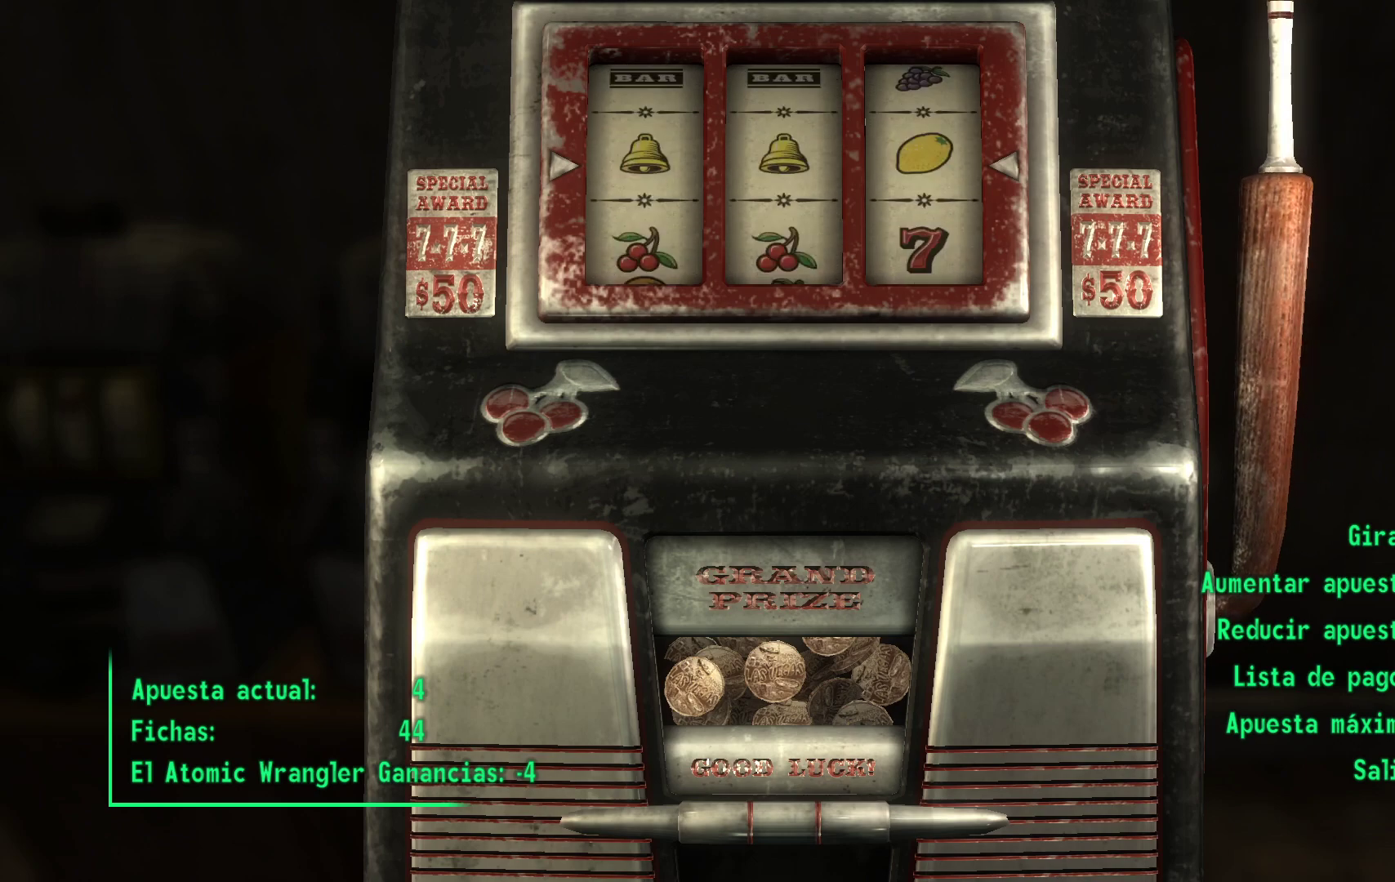
{"buttons": [], "left_stick": "center", "right_stick": "center", "events": []}
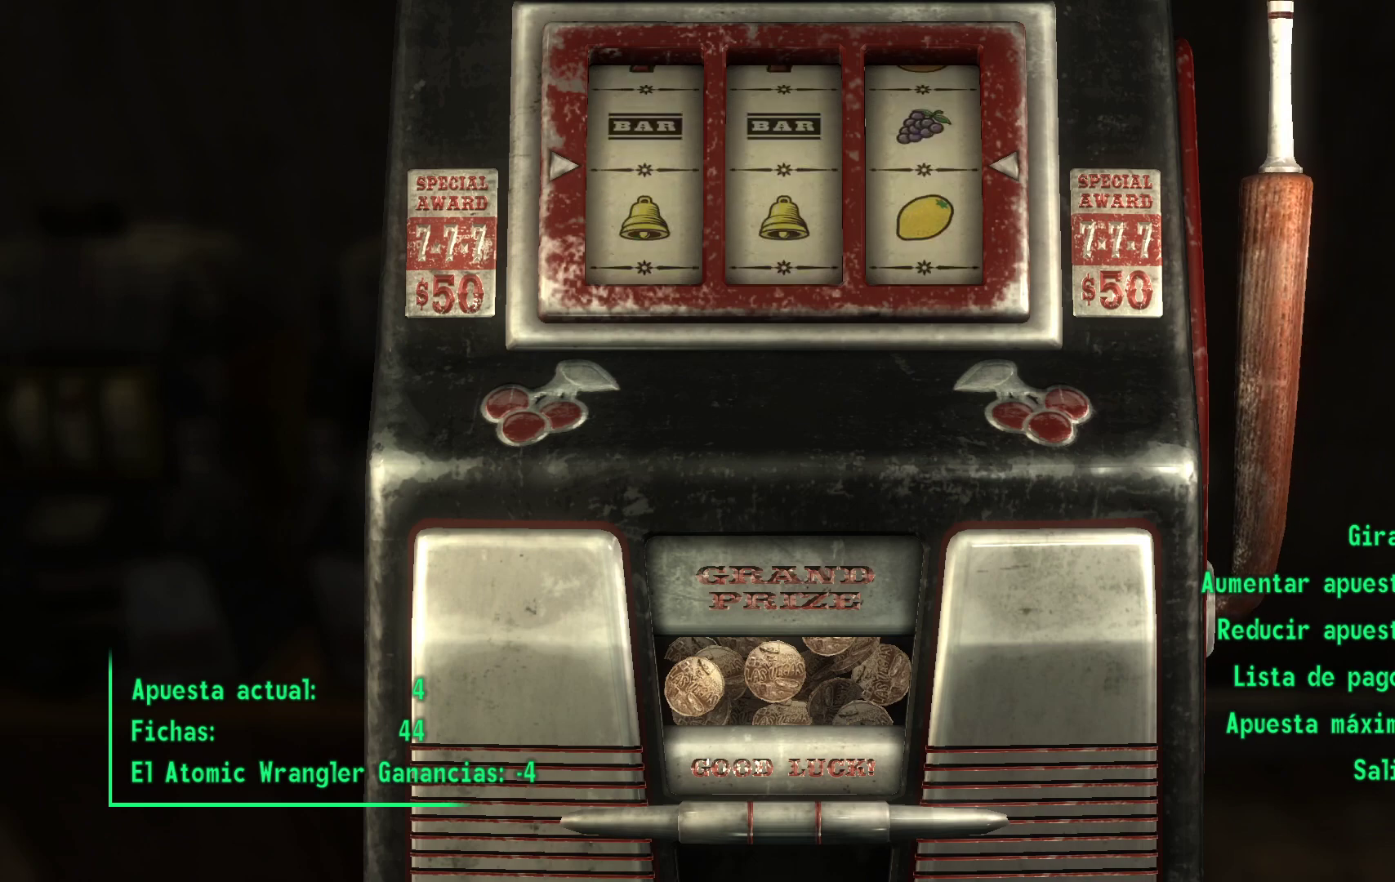
{"buttons": [], "left_stick": "center", "right_stick": "center", "events": []}
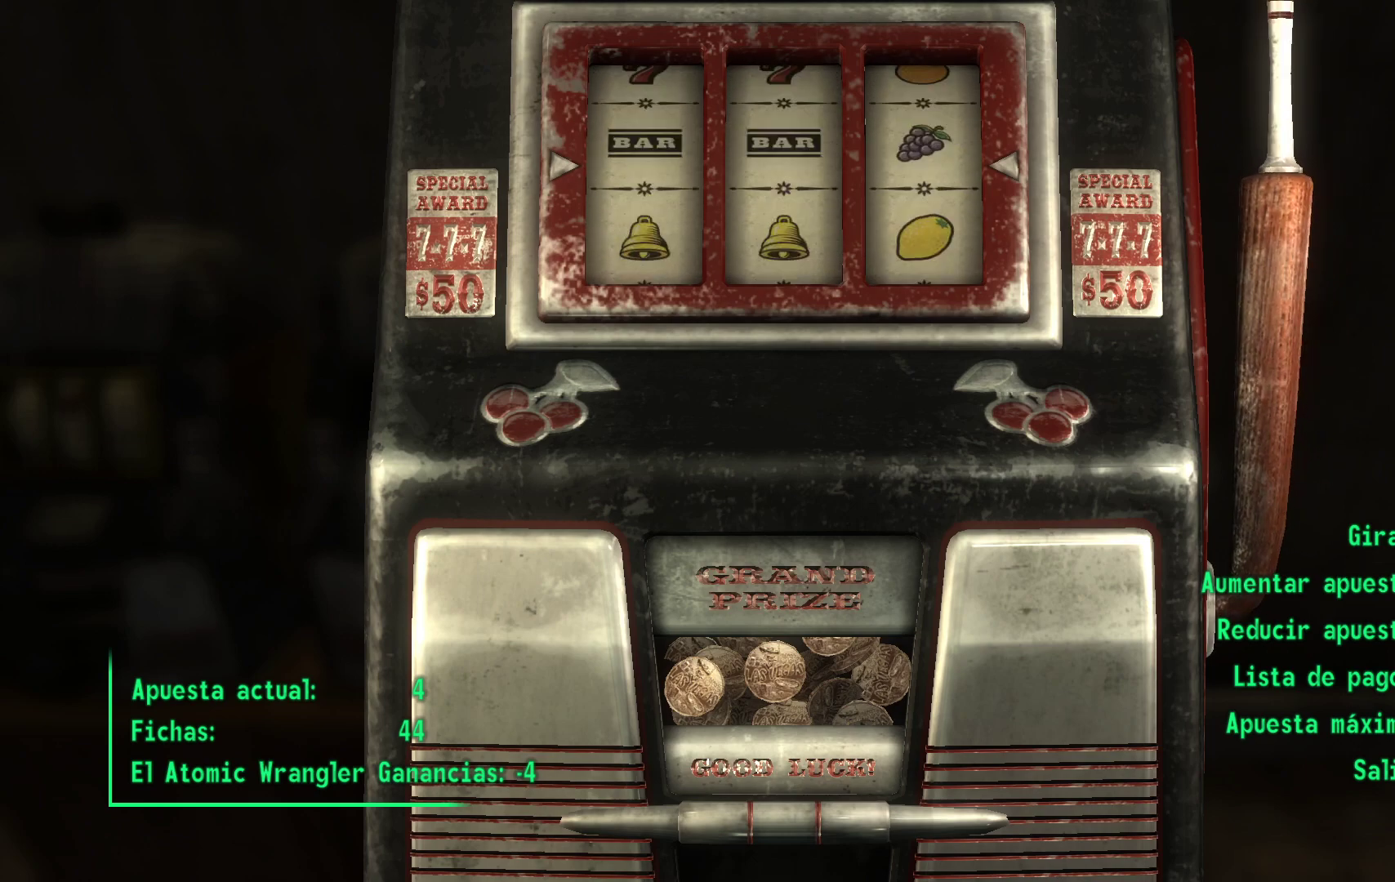
{"buttons": [], "left_stick": "center", "right_stick": "center", "events": []}
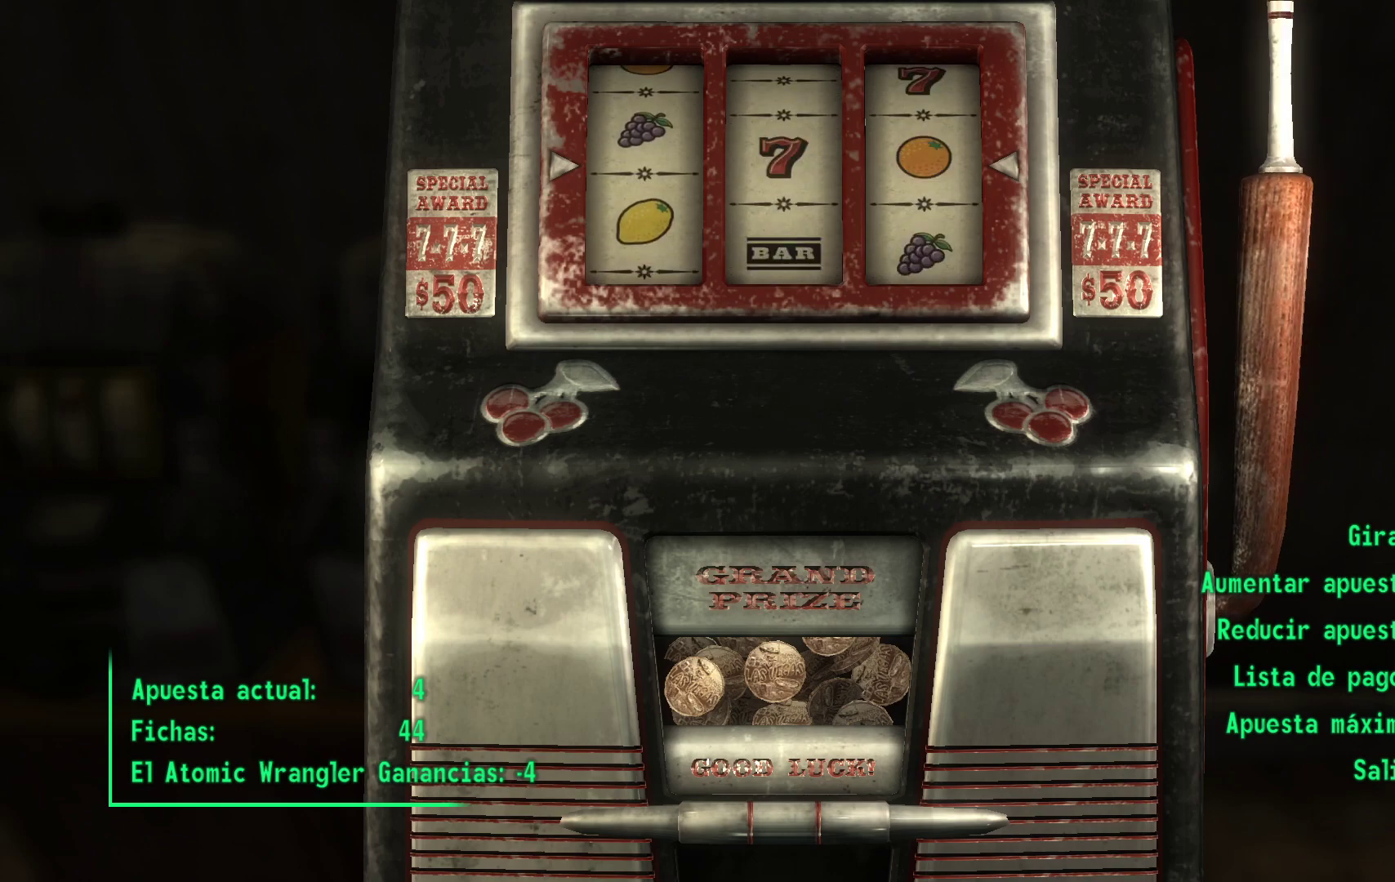
{"buttons": [], "left_stick": "center", "right_stick": "center", "events": []}
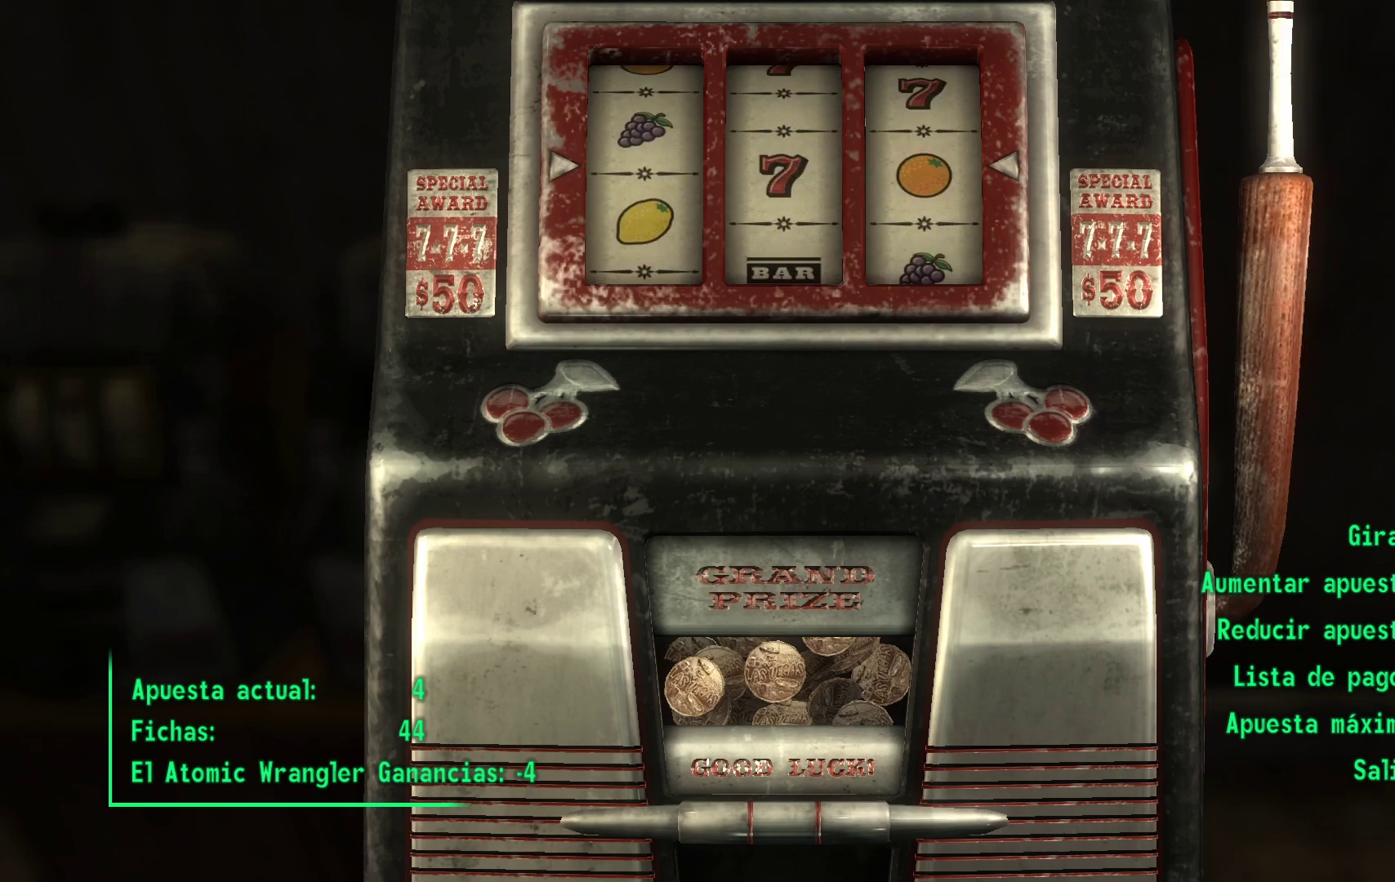
{"buttons": [], "left_stick": "center", "right_stick": "center", "events": []}
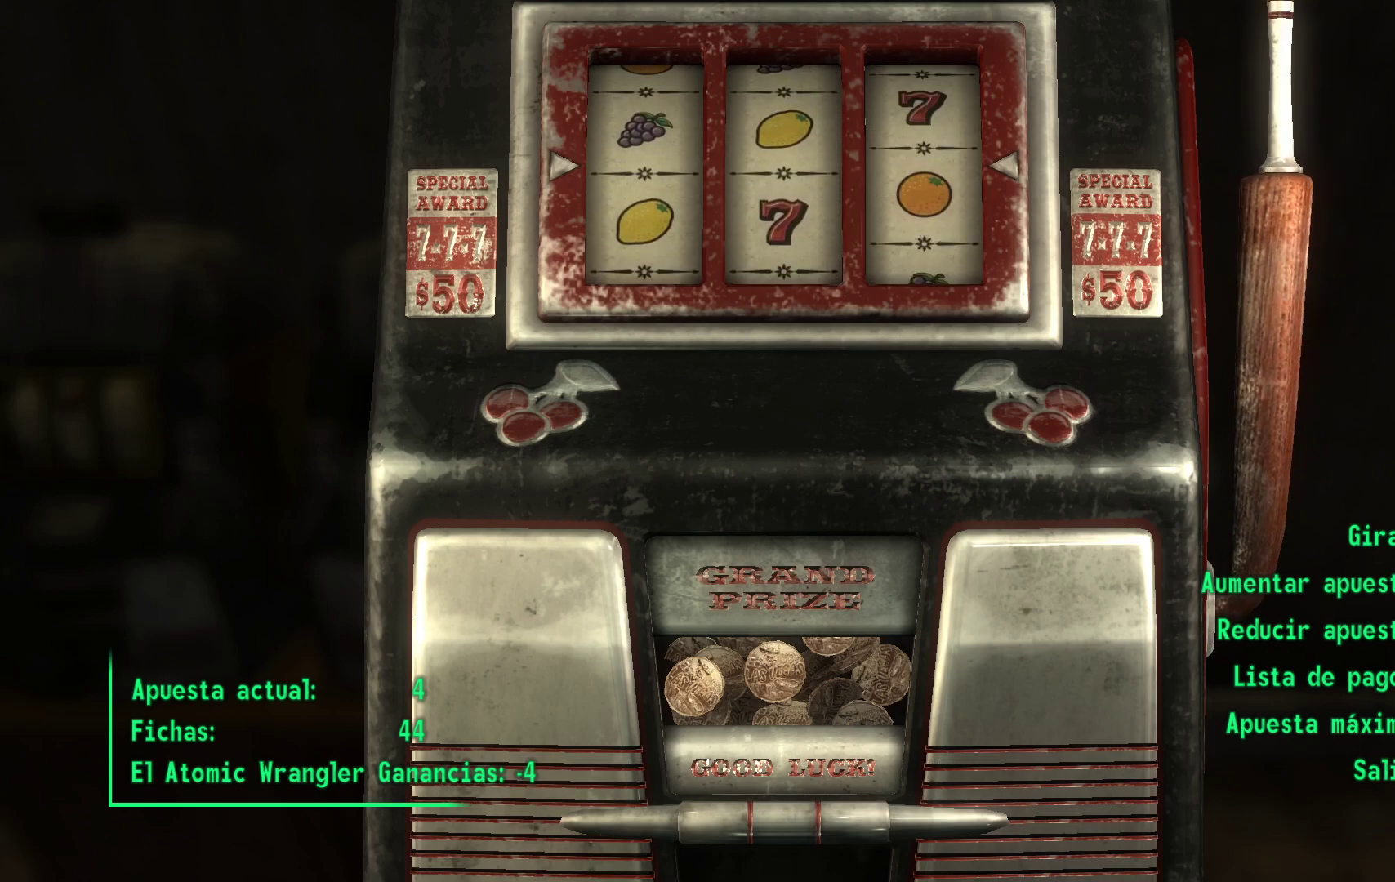
{"buttons": [], "left_stick": "center", "right_stick": "center", "events": []}